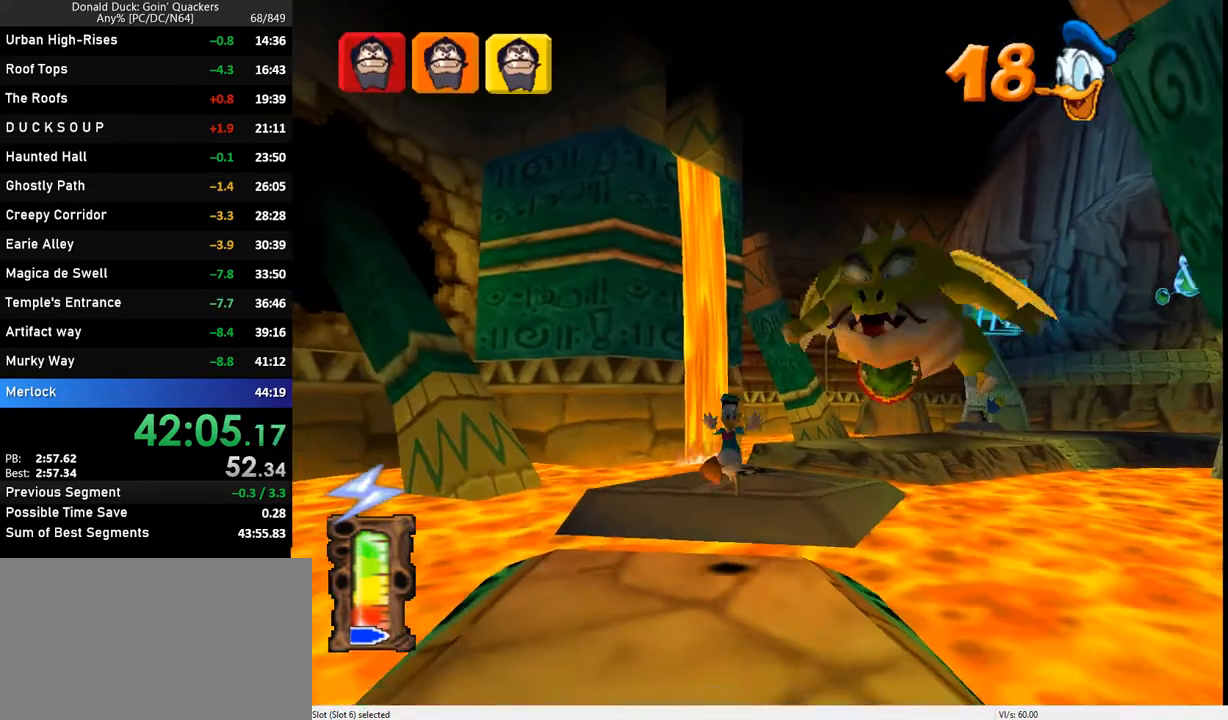
Gameplay with keyboard; each line is a JSON object with the keys held at the frame after it. "events" lists presses ("down") and releases ("up") of "caps_lock", "ctrl_l", "ctrl_r", "down", "f1", "left", "return", "right", "up", "x" and "z" between this image and that frame as [ms after this image, input, new state], when the widget could be followed in between. No other keys are recorded. Mouse input is not recorded.
{"keys": ["down"], "events": [[67, "right", "up"], [200, "right", "down"], [300, "right", "up"]]}
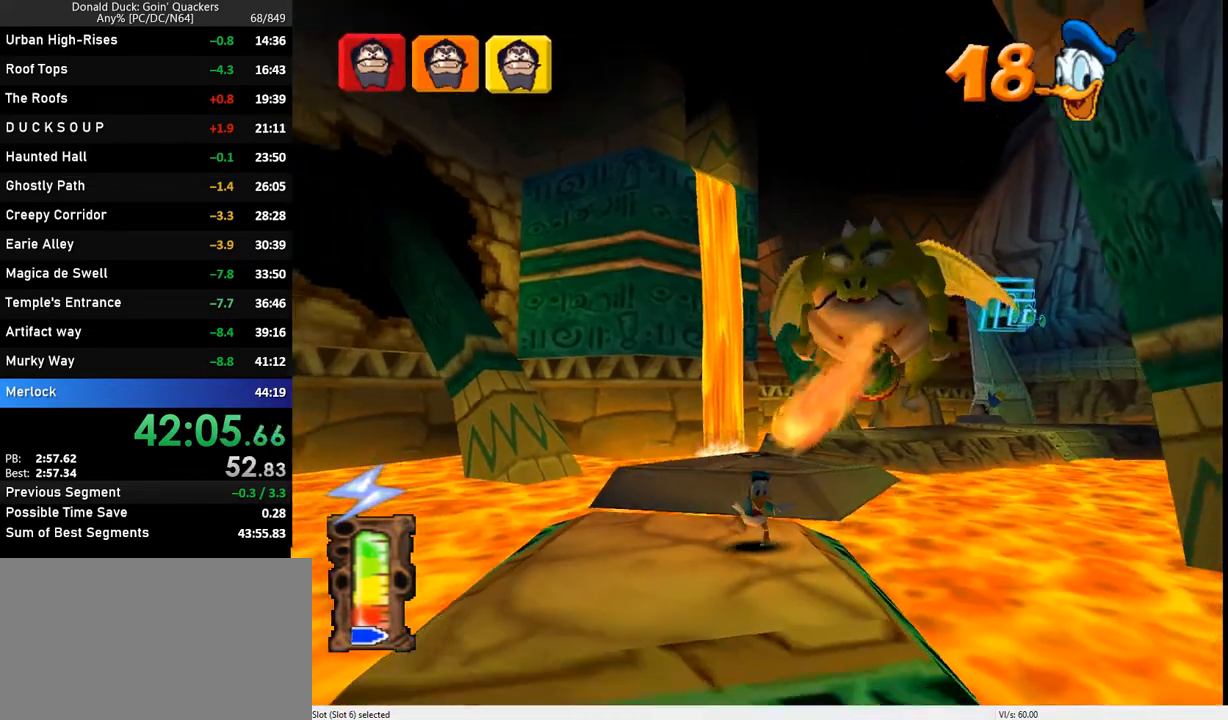
{"keys": ["down"], "events": [[133, "right", "down"], [200, "right", "up"], [267, "z", "down"], [333, "right", "down"], [333, "z", "up"], [467, "right", "up"]]}
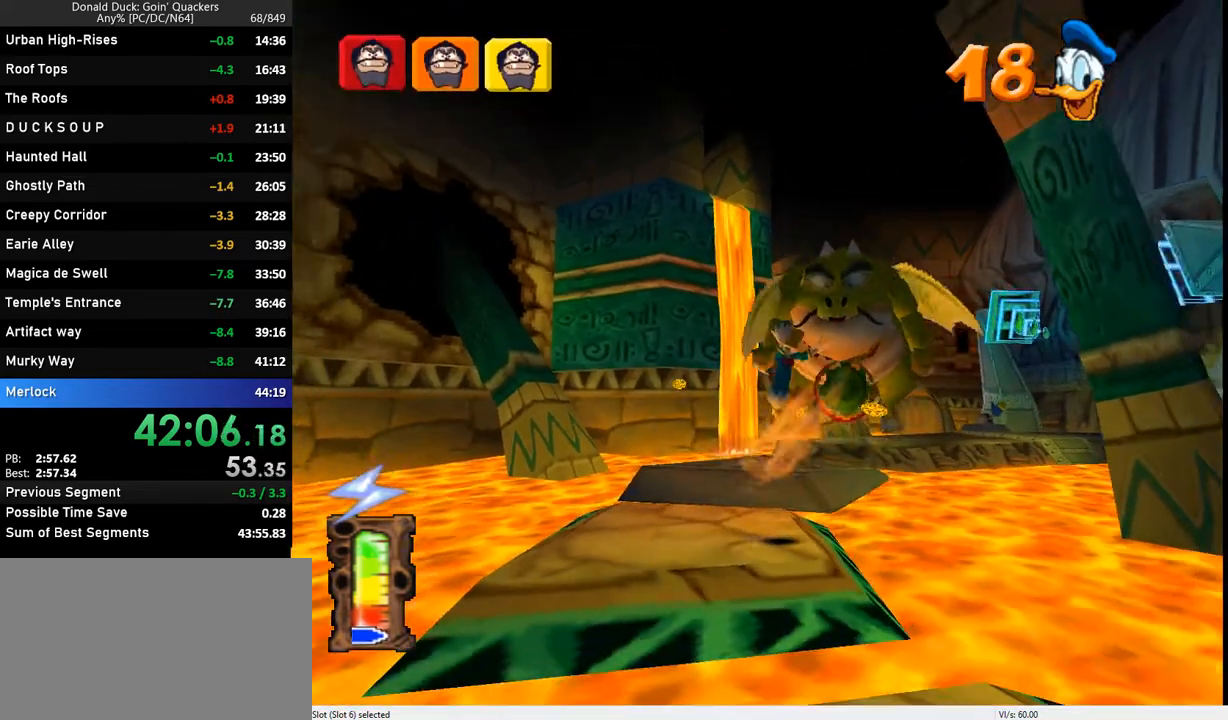
{"keys": ["down"], "events": [[300, "right", "down"], [367, "z", "down"], [433, "z", "up"], [467, "right", "up"]]}
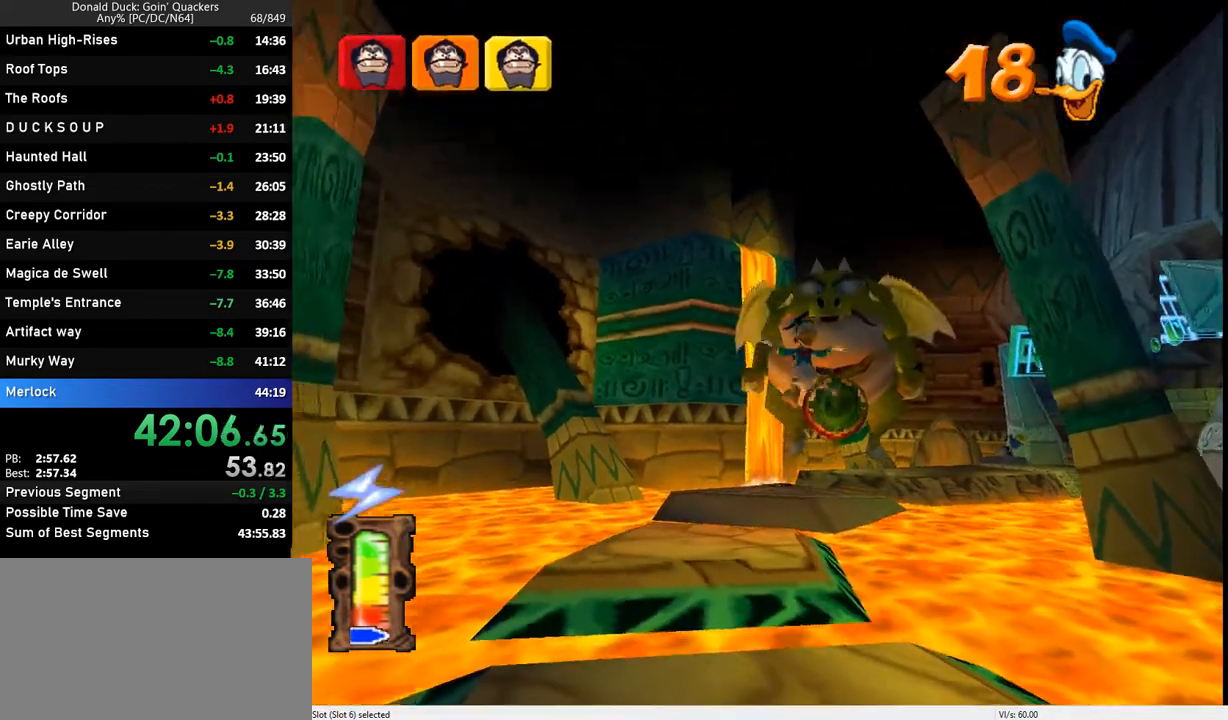
{"keys": ["down", "right"], "events": [[167, "right", "down"], [300, "right", "up"], [400, "right", "down"]]}
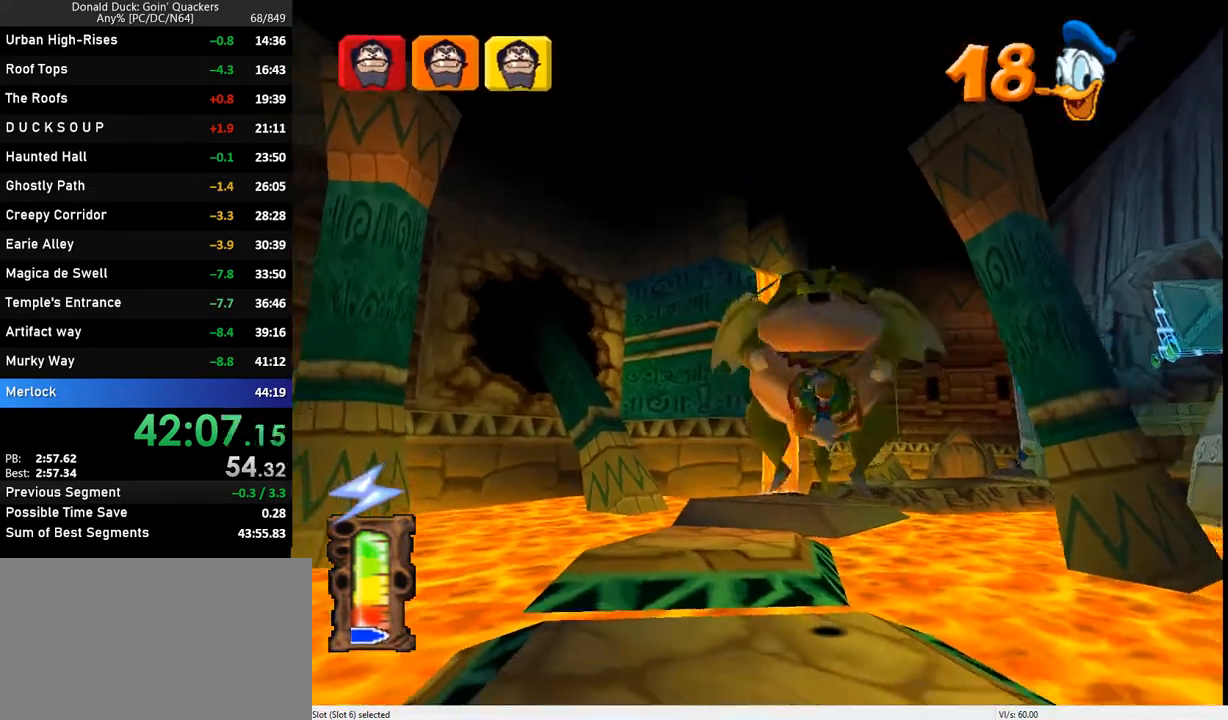
{"keys": ["down", "right"], "events": [[33, "right", "up"], [133, "right", "down"], [233, "right", "up"], [267, "right", "down"], [367, "right", "up"], [433, "right", "down"]]}
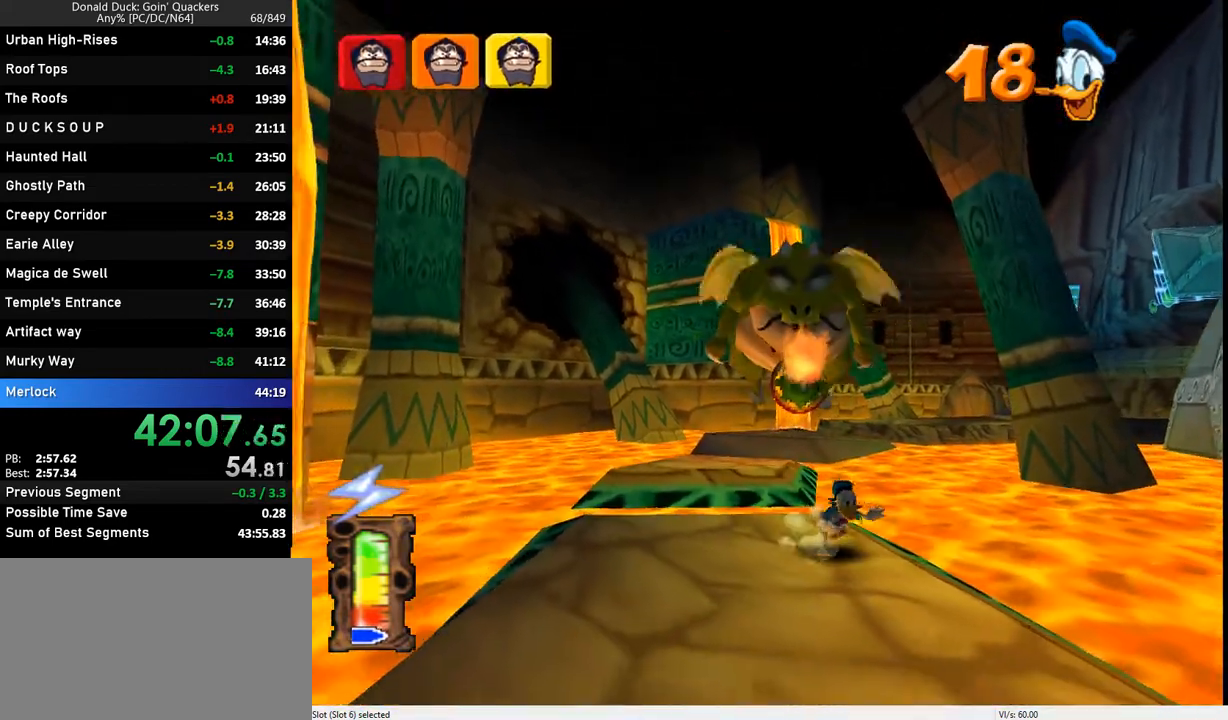
{"keys": ["down", "right"], "events": [[33, "right", "up"], [133, "right", "down"], [233, "right", "up"], [333, "right", "down"], [400, "right", "up"], [467, "right", "down"]]}
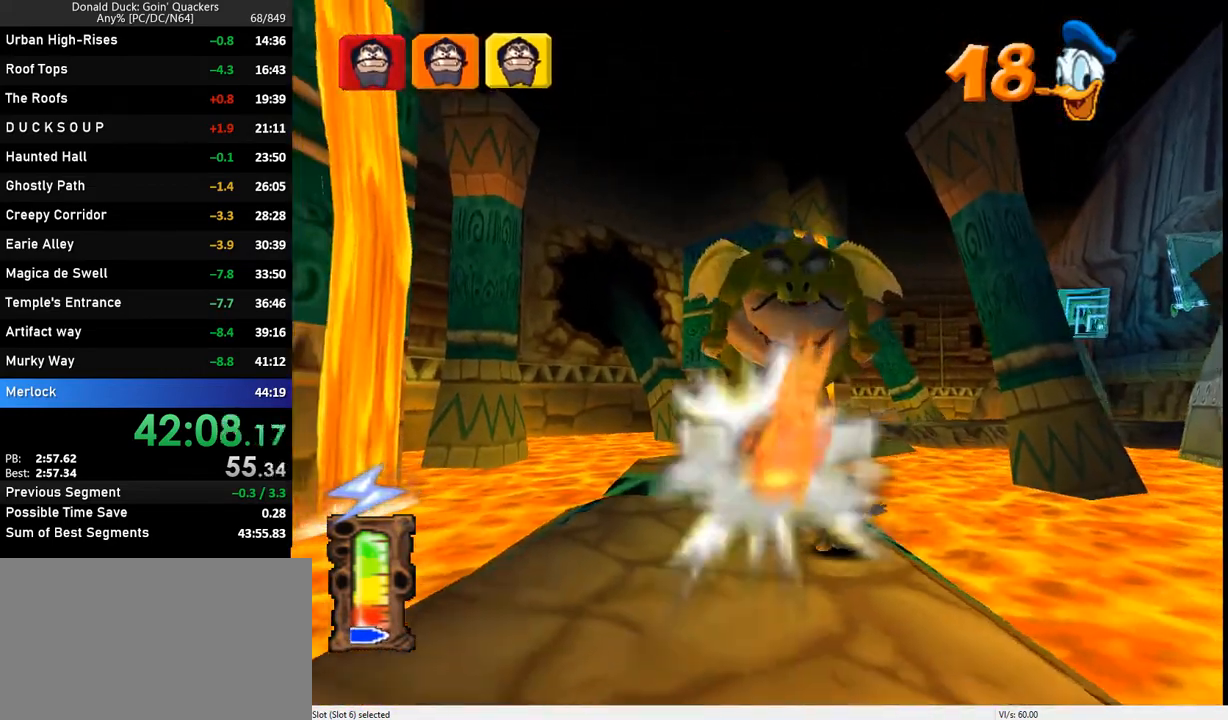
{"keys": ["down", "right"], "events": [[33, "right", "up"], [133, "right", "down"], [233, "right", "up"], [300, "right", "down"], [433, "right", "up"], [467, "right", "down"]]}
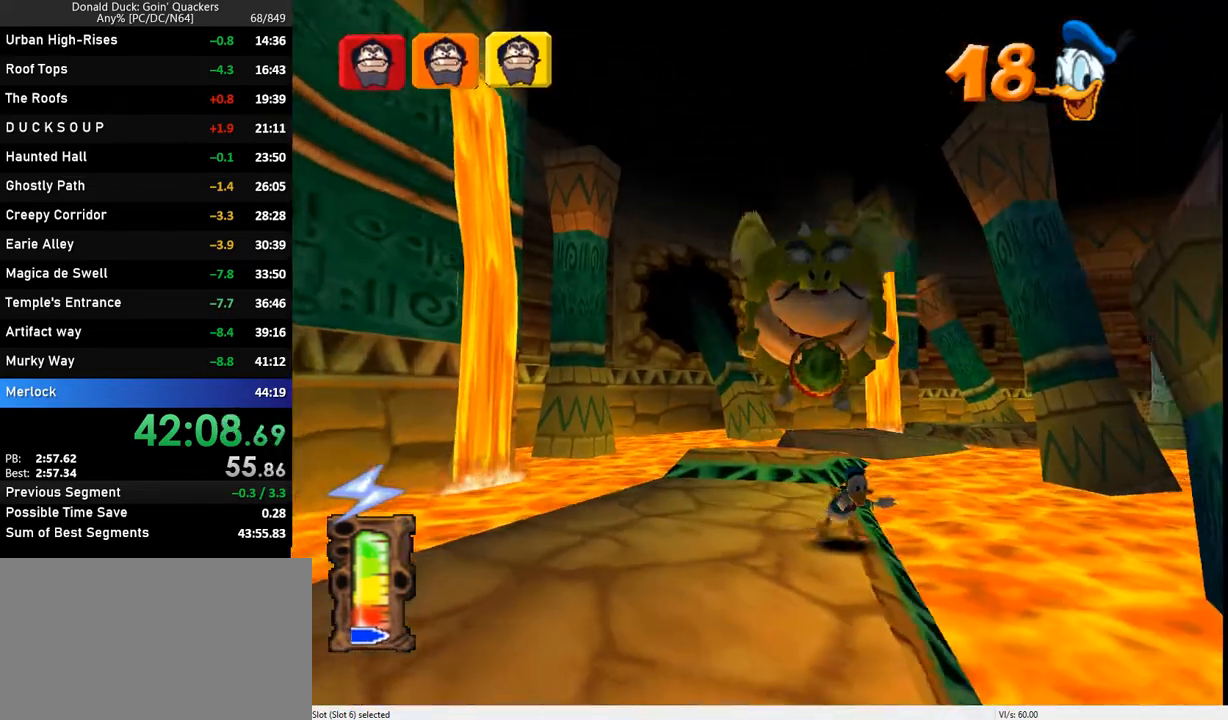
{"keys": ["down", "z"], "events": [[67, "z", "down"], [200, "right", "up"]]}
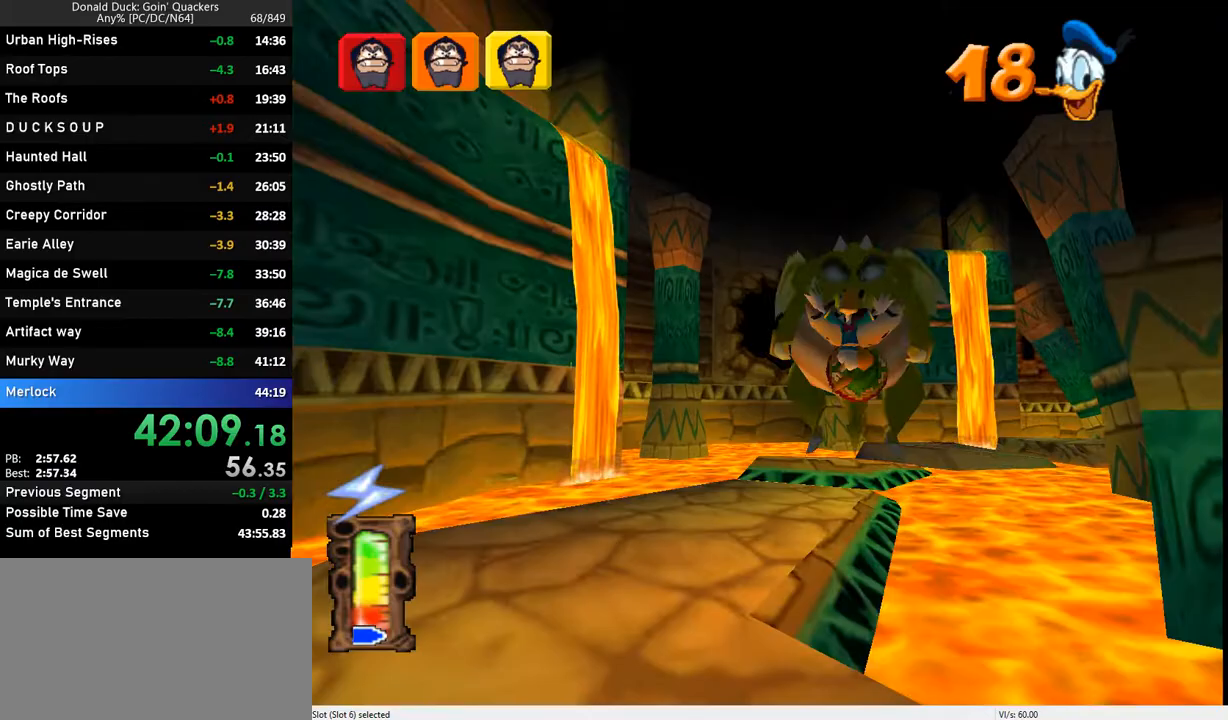
{"keys": ["down", "z"], "events": [[67, "z", "up"], [300, "z", "down"]]}
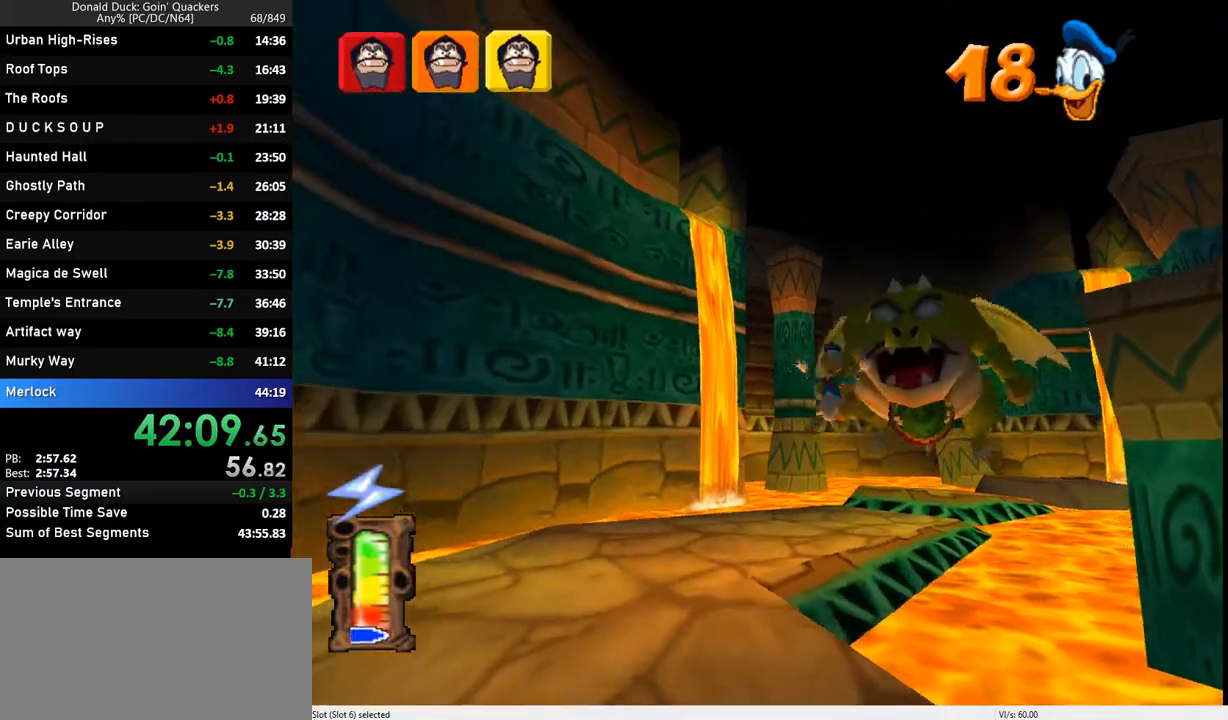
{"keys": ["down", "left"], "events": [[333, "z", "up"], [400, "left", "down"]]}
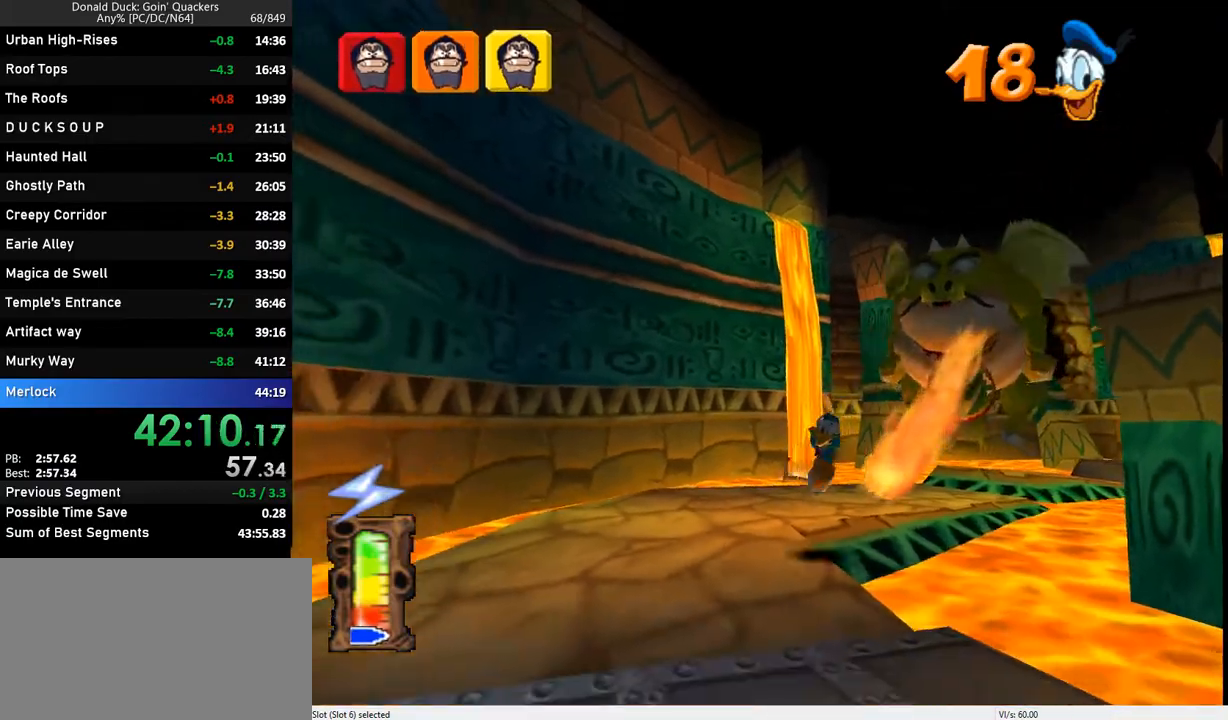
{"keys": ["down", "left"], "events": []}
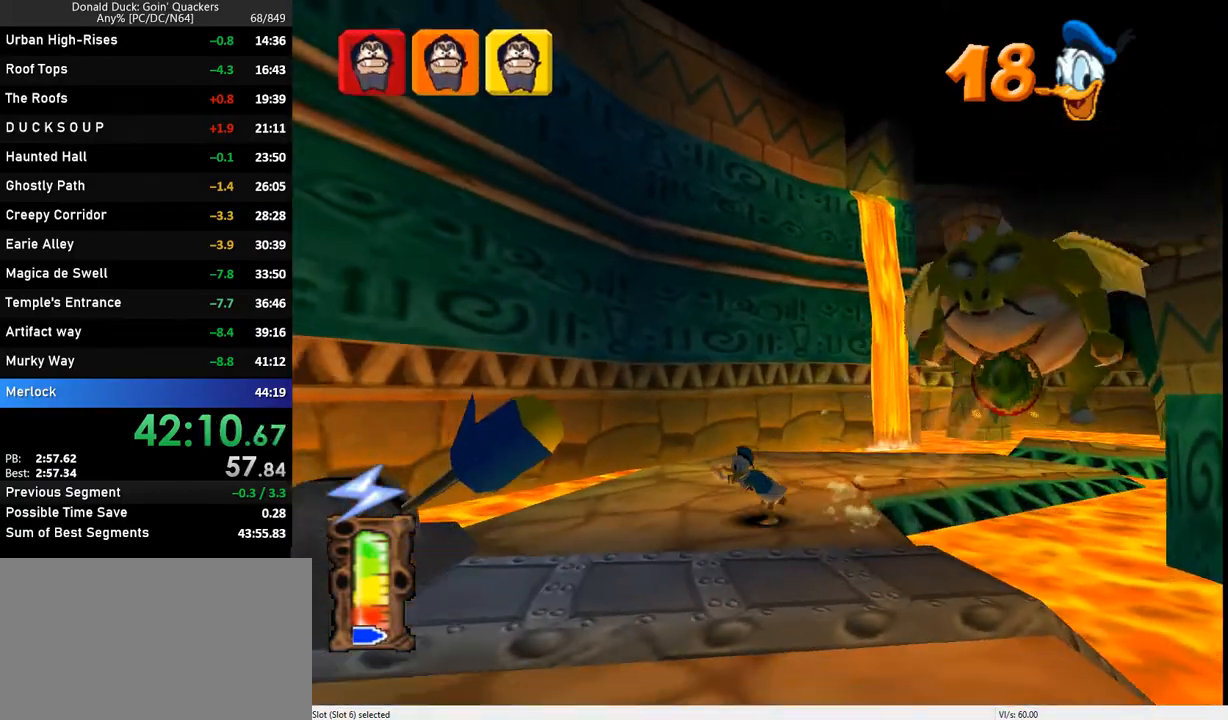
{"keys": ["down", "left", "x"], "events": [[367, "x", "down"], [400, "x", "up"], [467, "x", "down"]]}
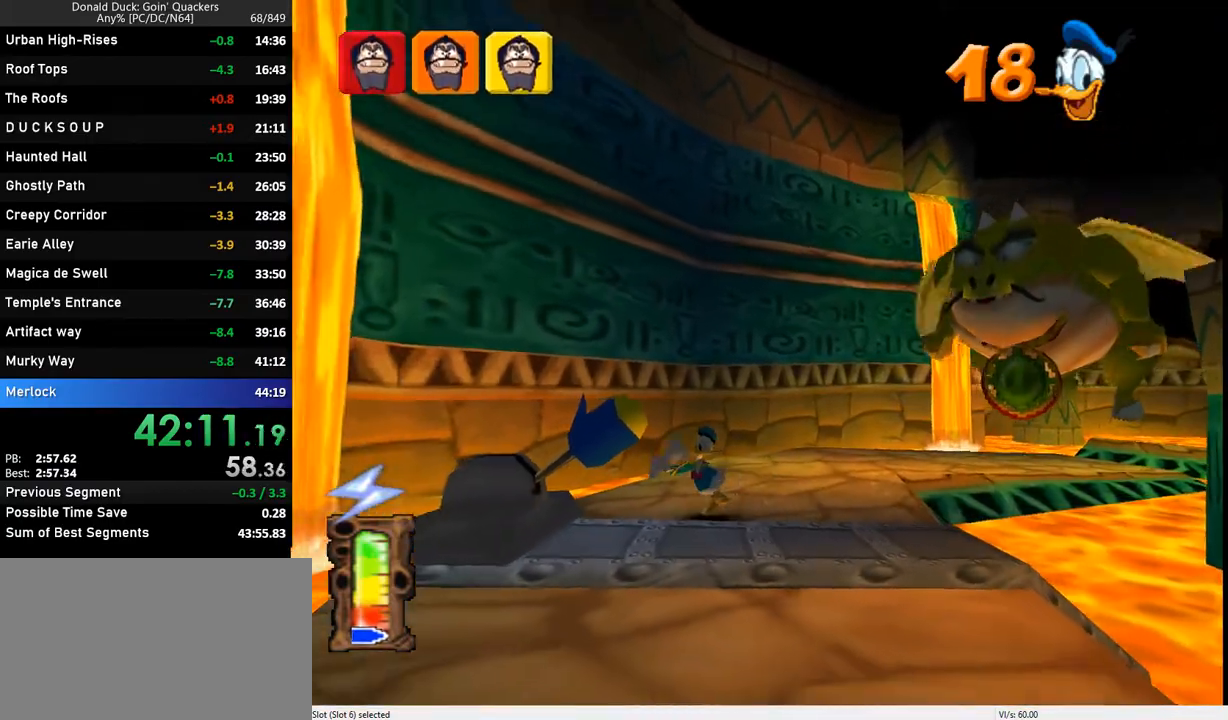
{"keys": ["down", "right"], "events": [[33, "x", "up"], [67, "x", "down"], [200, "left", "up"], [200, "right", "down"], [200, "x", "up"]]}
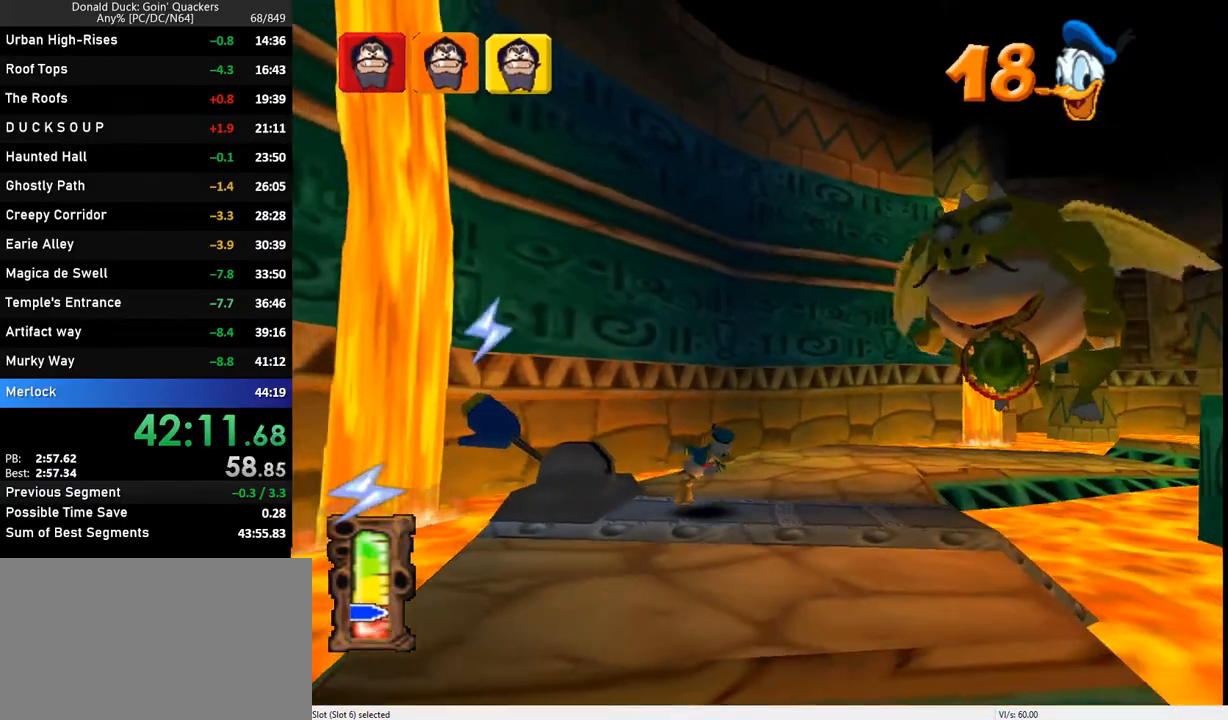
{"keys": ["down", "right"], "events": [[67, "right", "up"], [367, "right", "down"]]}
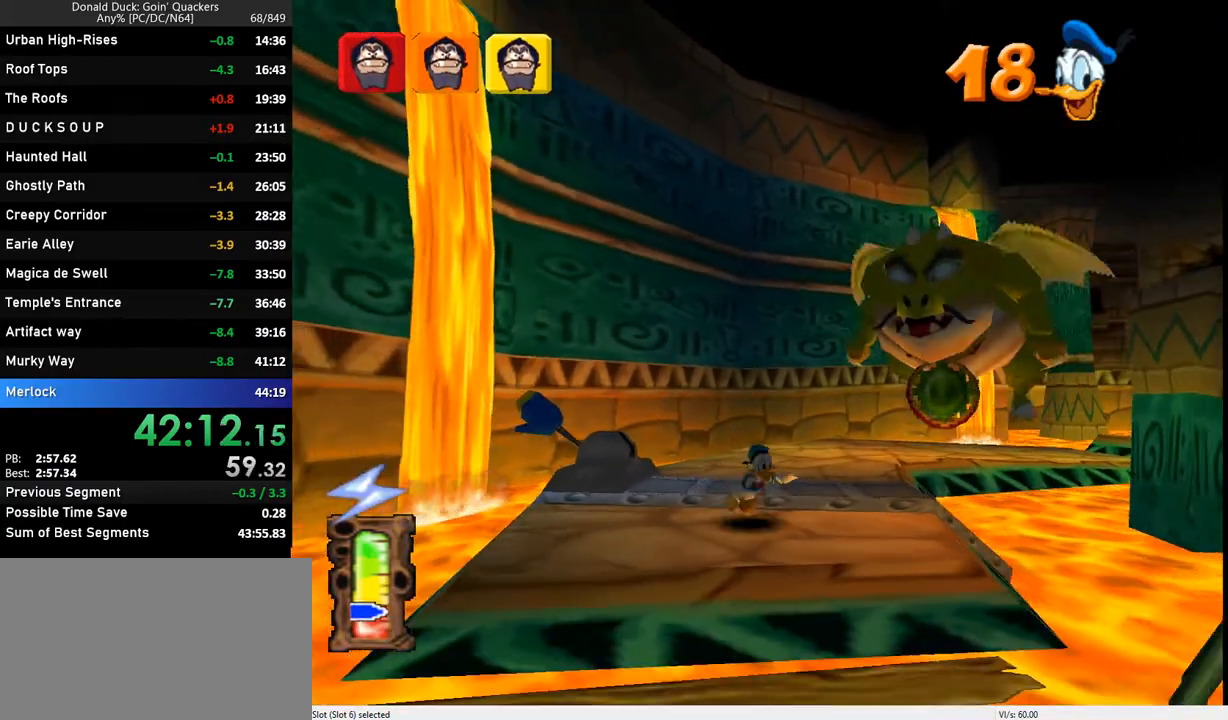
{"keys": ["down"], "events": [[67, "z", "down"], [133, "right", "up"], [133, "z", "up"]]}
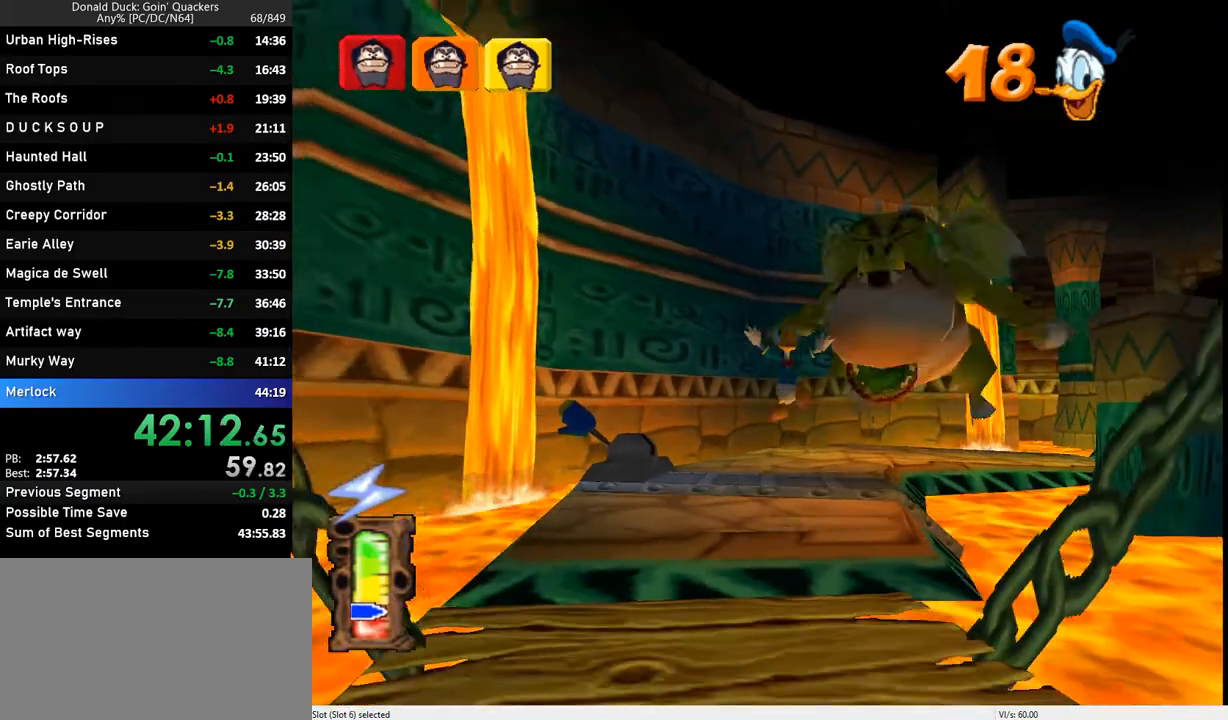
{"keys": ["down", "right", "z"], "events": [[133, "right", "down"], [267, "right", "up"], [433, "right", "down"], [433, "z", "down"]]}
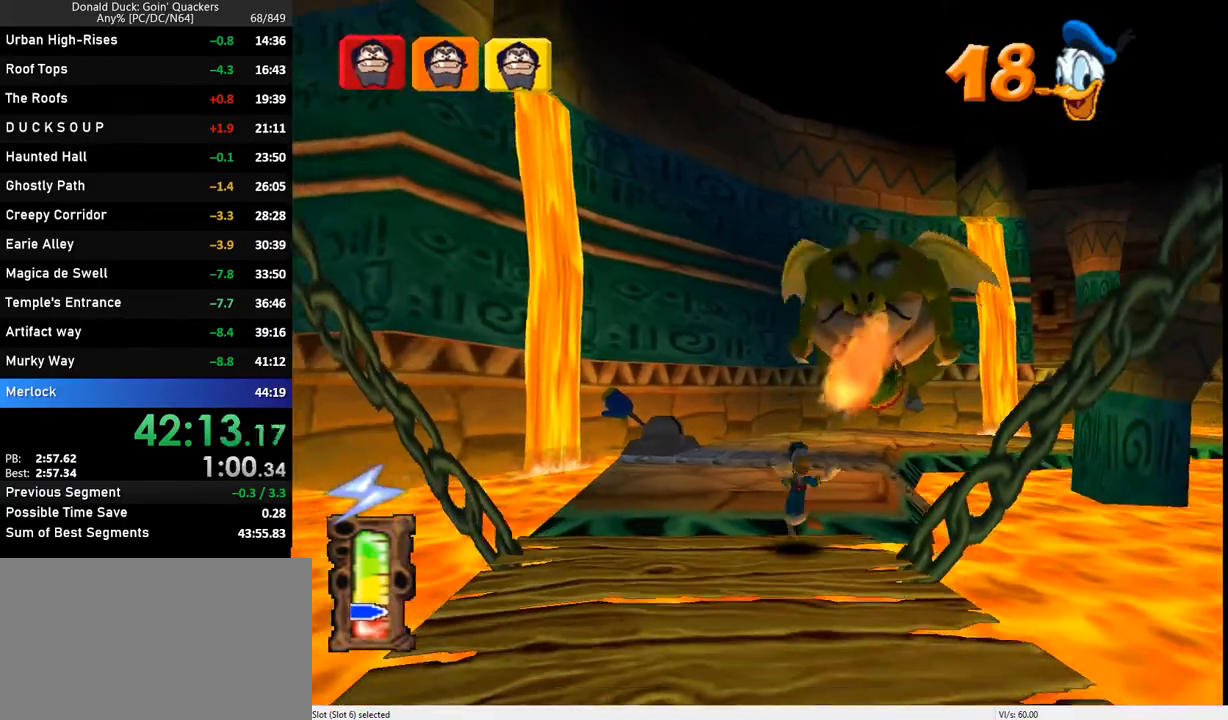
{"keys": ["down", "z"], "events": [[33, "right", "up"], [67, "z", "up"], [133, "z", "down"]]}
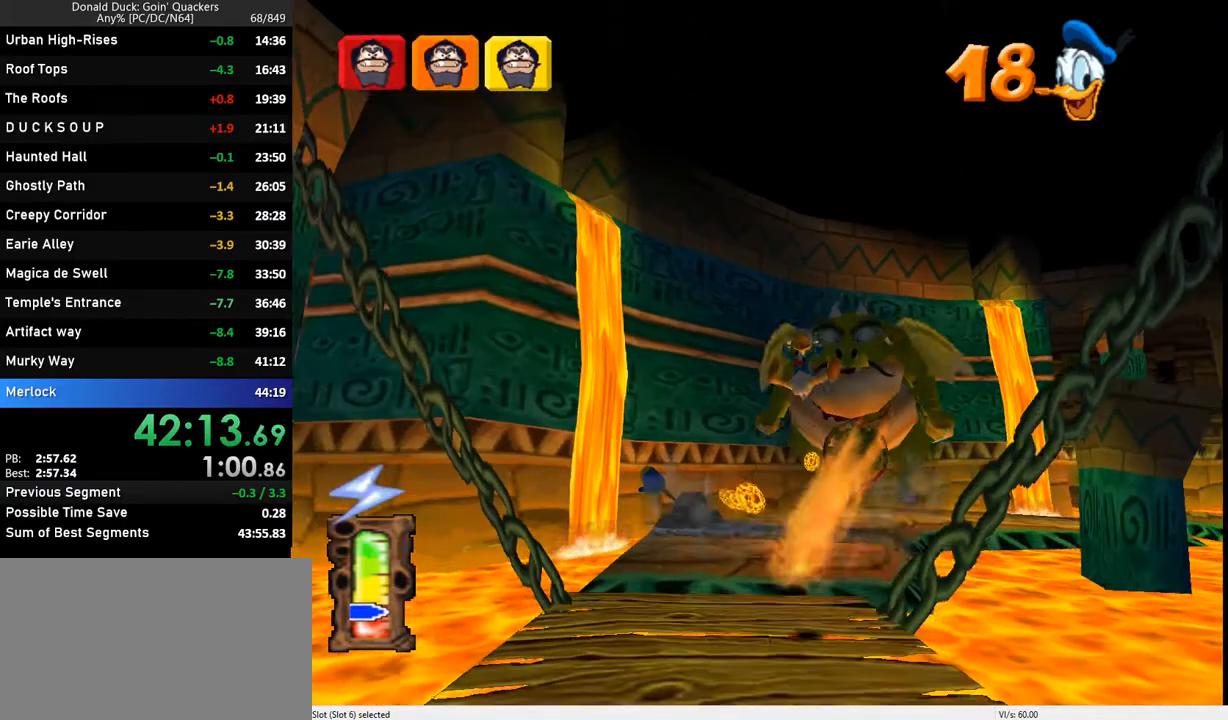
{"keys": ["down"], "events": [[67, "z", "up"], [200, "right", "down"], [300, "right", "up"], [367, "right", "down"], [467, "right", "up"]]}
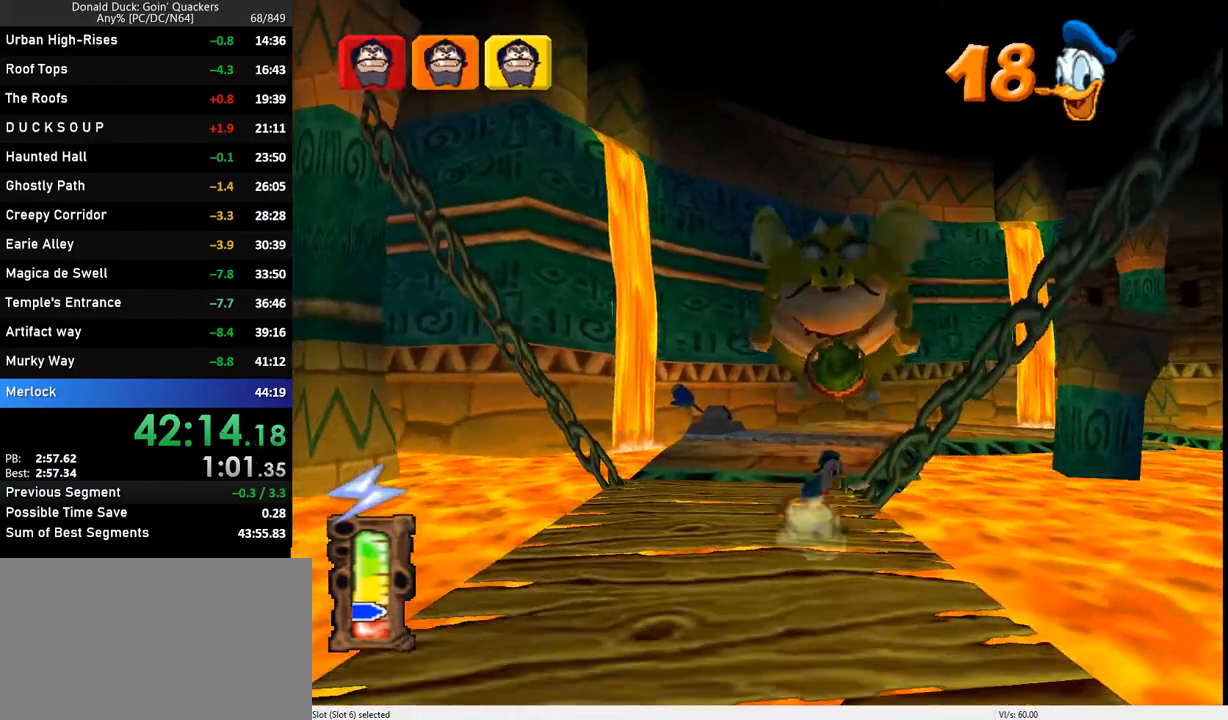
{"keys": ["down"], "events": [[67, "right", "down"], [167, "right", "up"], [233, "right", "down"], [333, "right", "up"]]}
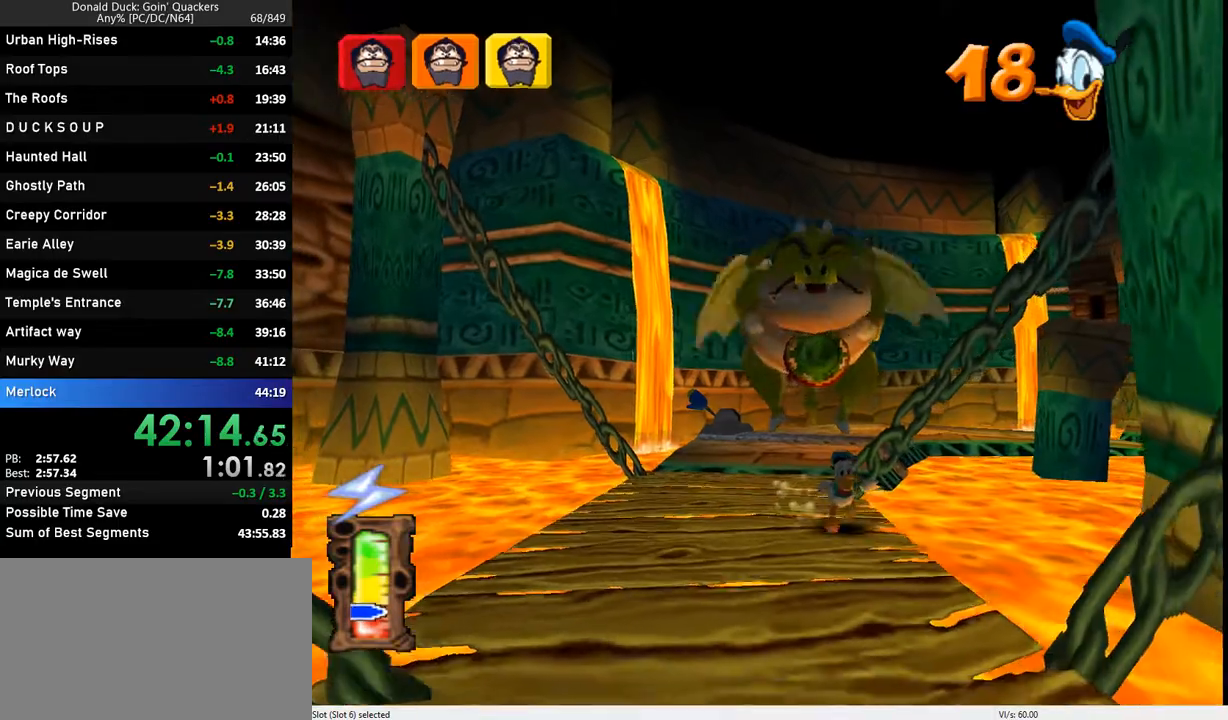
{"keys": ["down"], "events": [[167, "right", "down"], [267, "right", "up"]]}
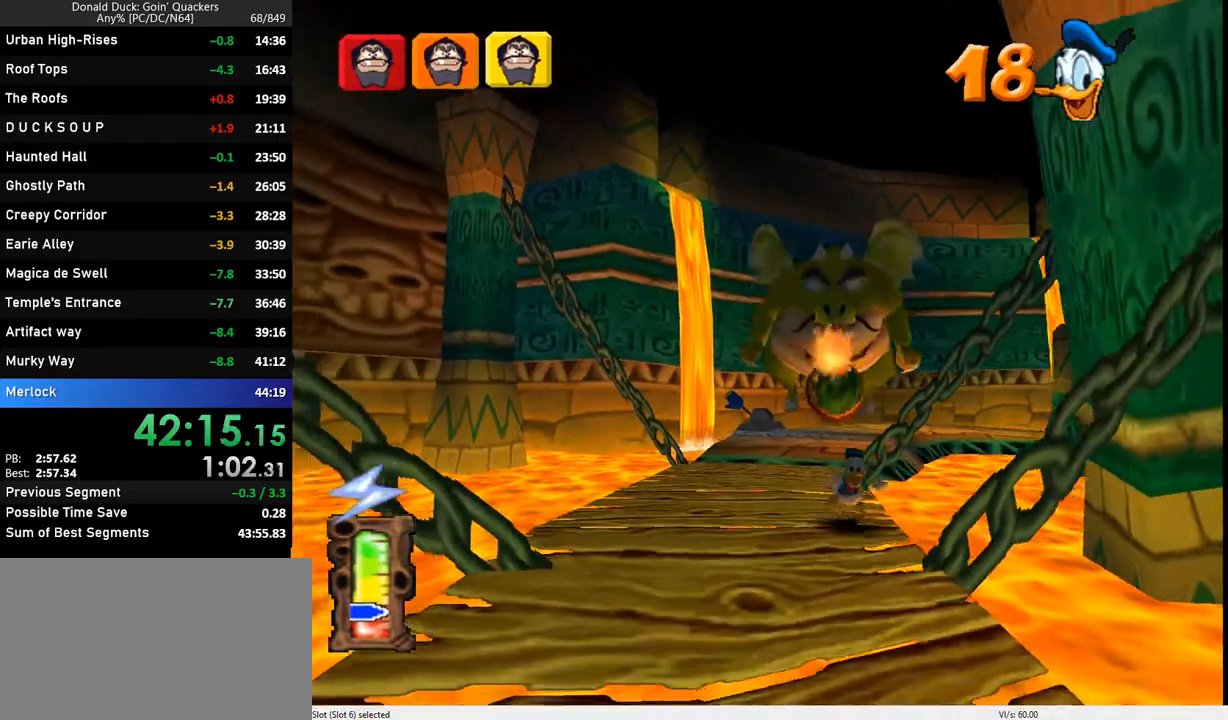
{"keys": ["down"], "events": [[33, "right", "down"], [133, "right", "up"], [267, "right", "down"], [367, "right", "up"]]}
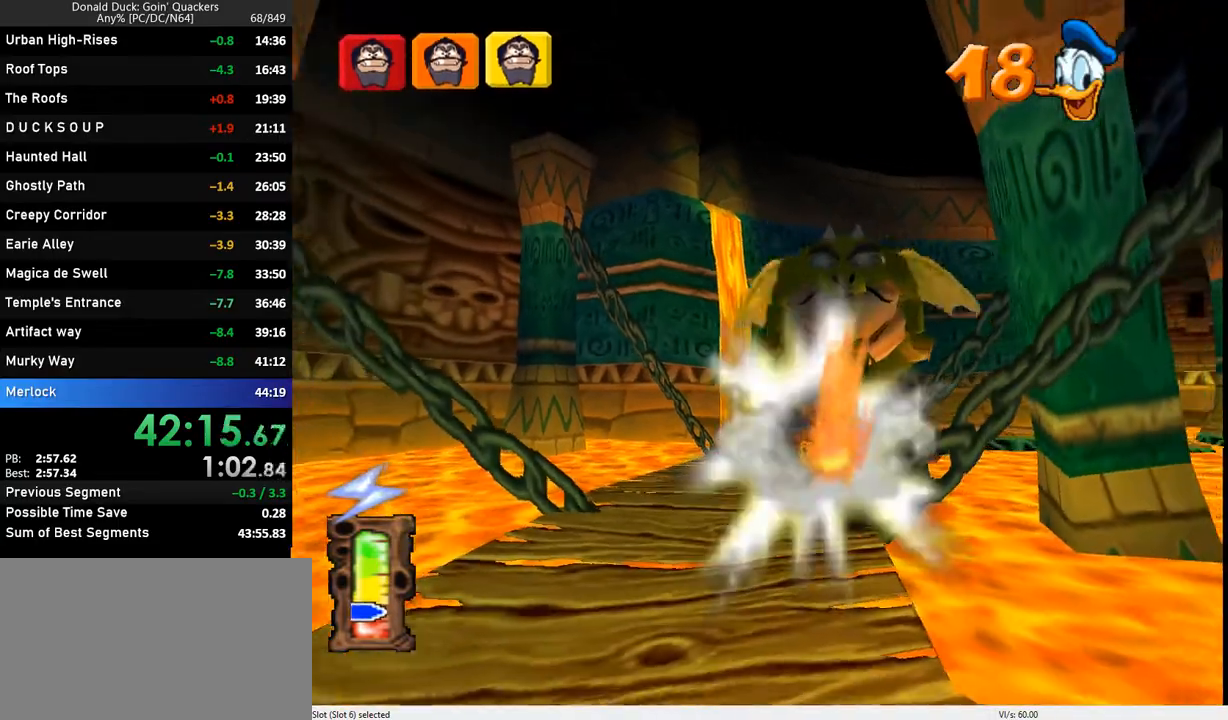
{"keys": ["down", "z"], "events": [[100, "right", "down"], [133, "z", "down"], [300, "right", "up"]]}
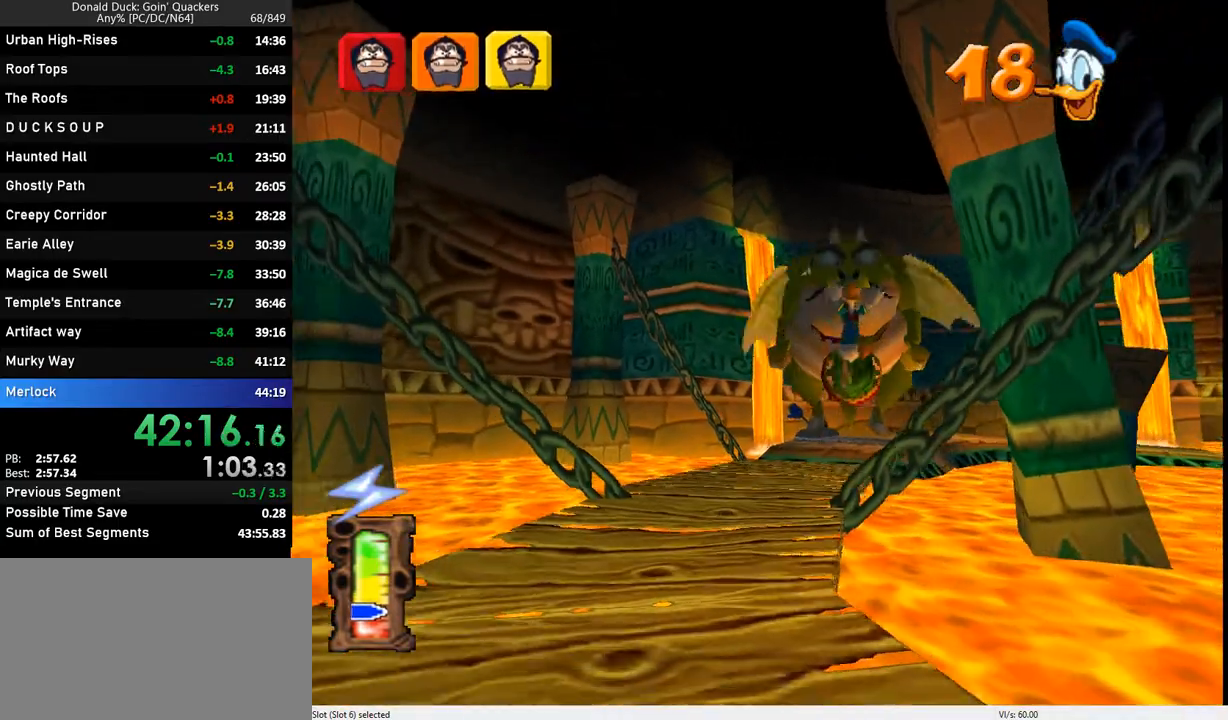
{"keys": ["down", "z"], "events": [[233, "z", "up"], [467, "z", "down"]]}
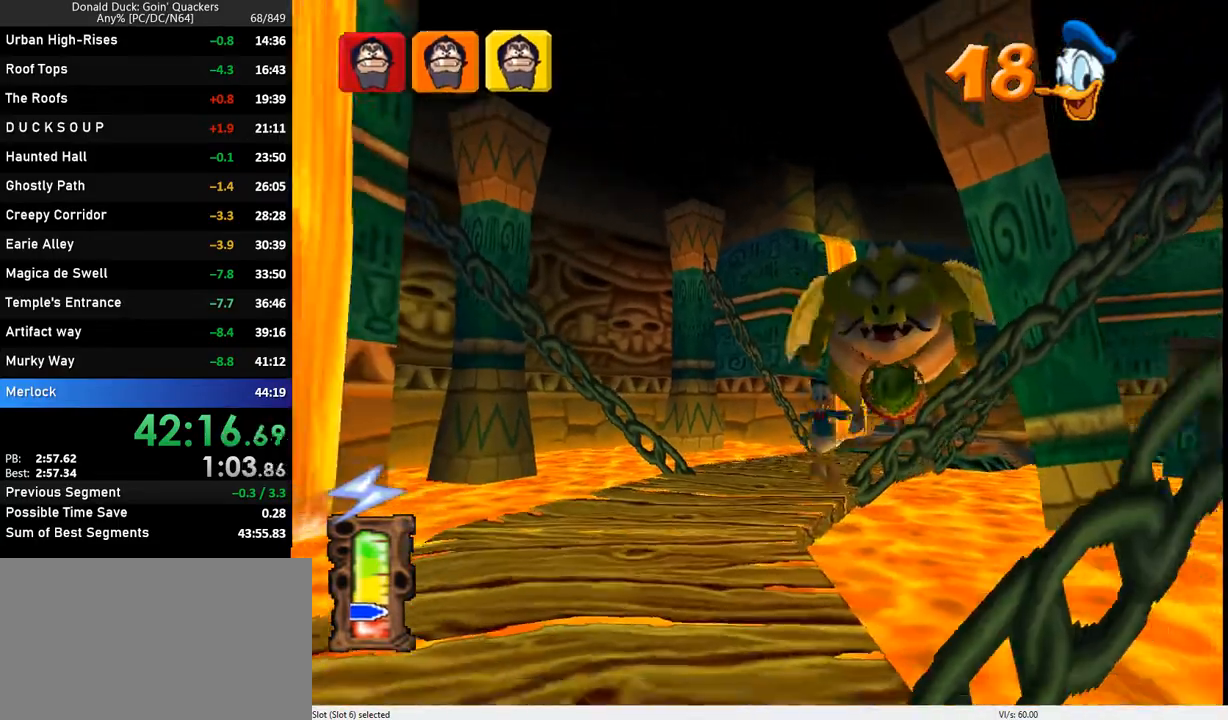
{"keys": ["down"], "events": [[267, "z", "up"]]}
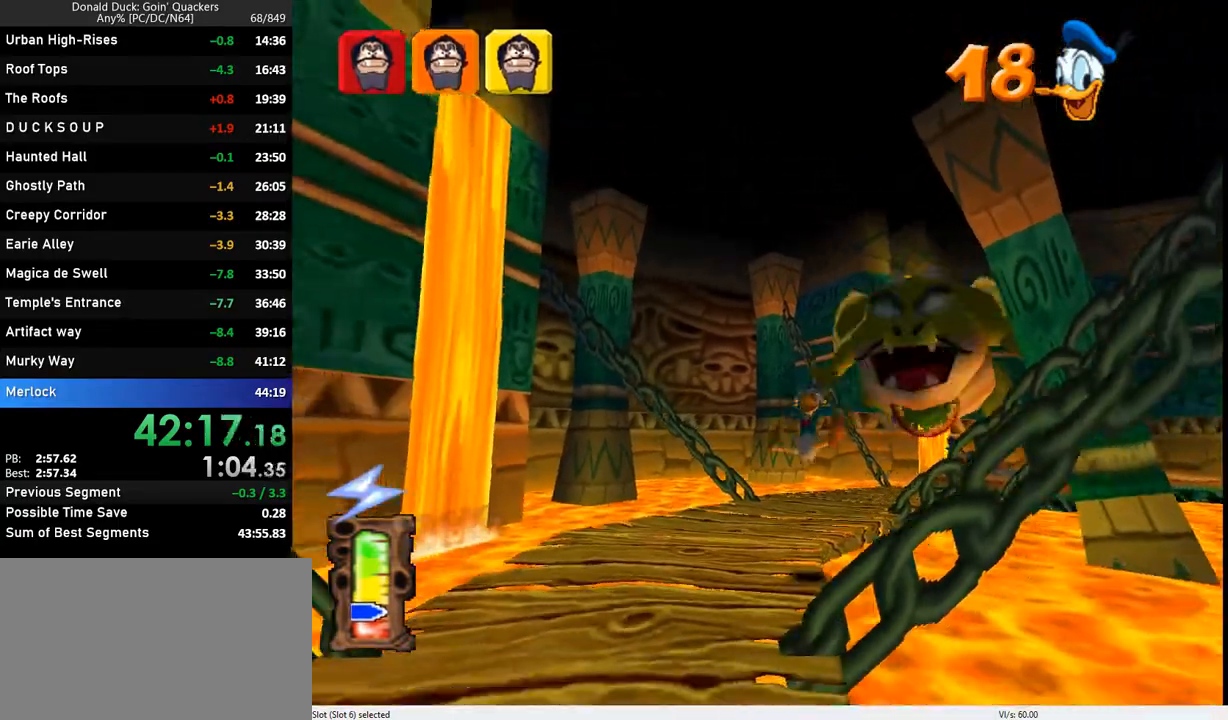
{"keys": ["down", "z"], "events": [[233, "z", "down"], [300, "right", "down"], [400, "right", "up"]]}
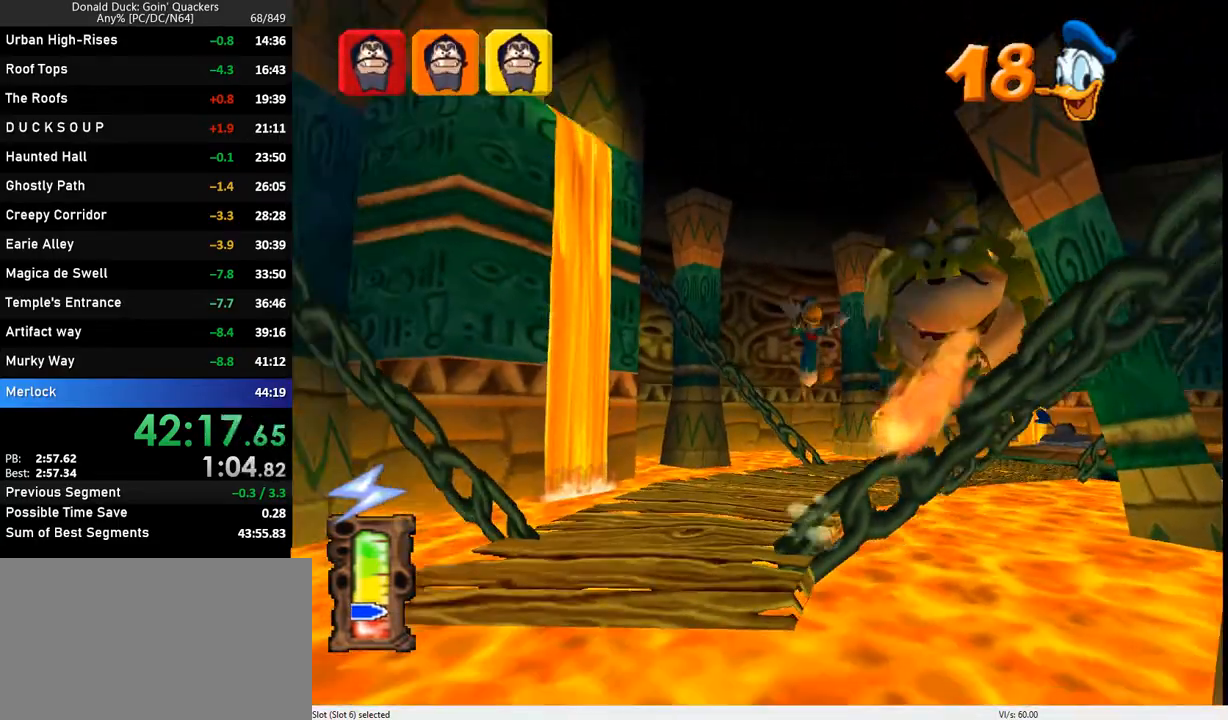
{"keys": ["down", "z"], "events": [[200, "z", "up"], [400, "z", "down"]]}
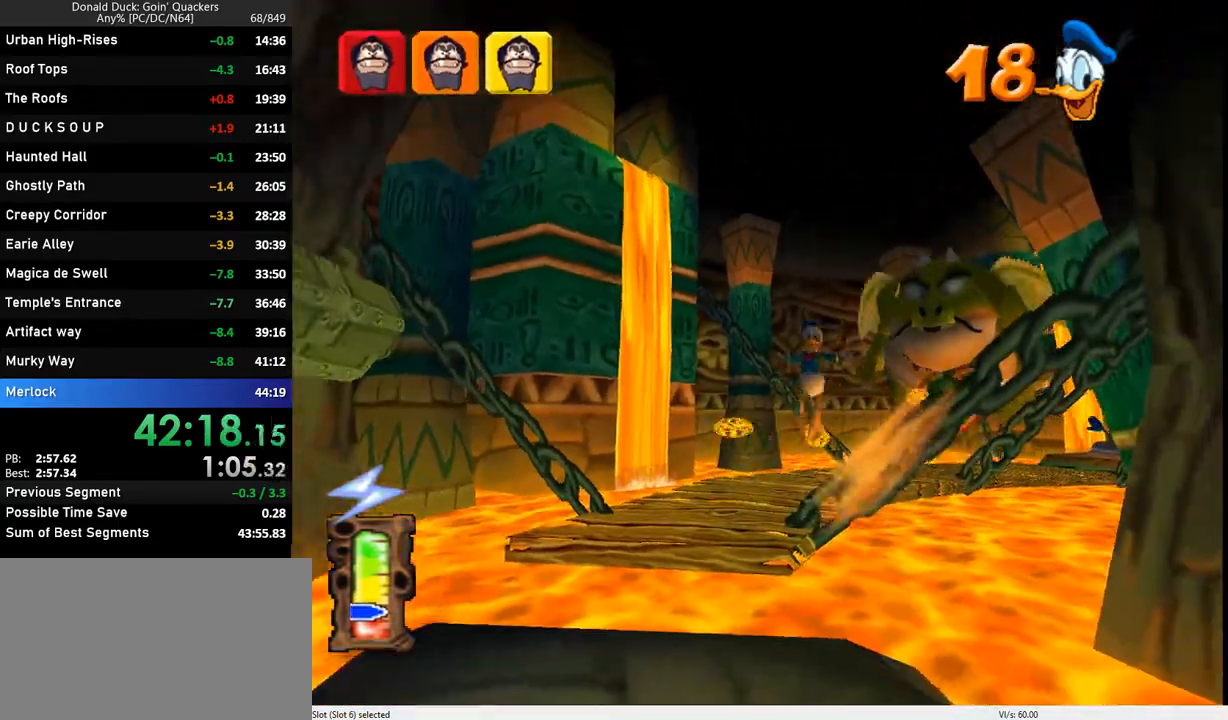
{"keys": ["down"], "events": [[367, "z", "up"]]}
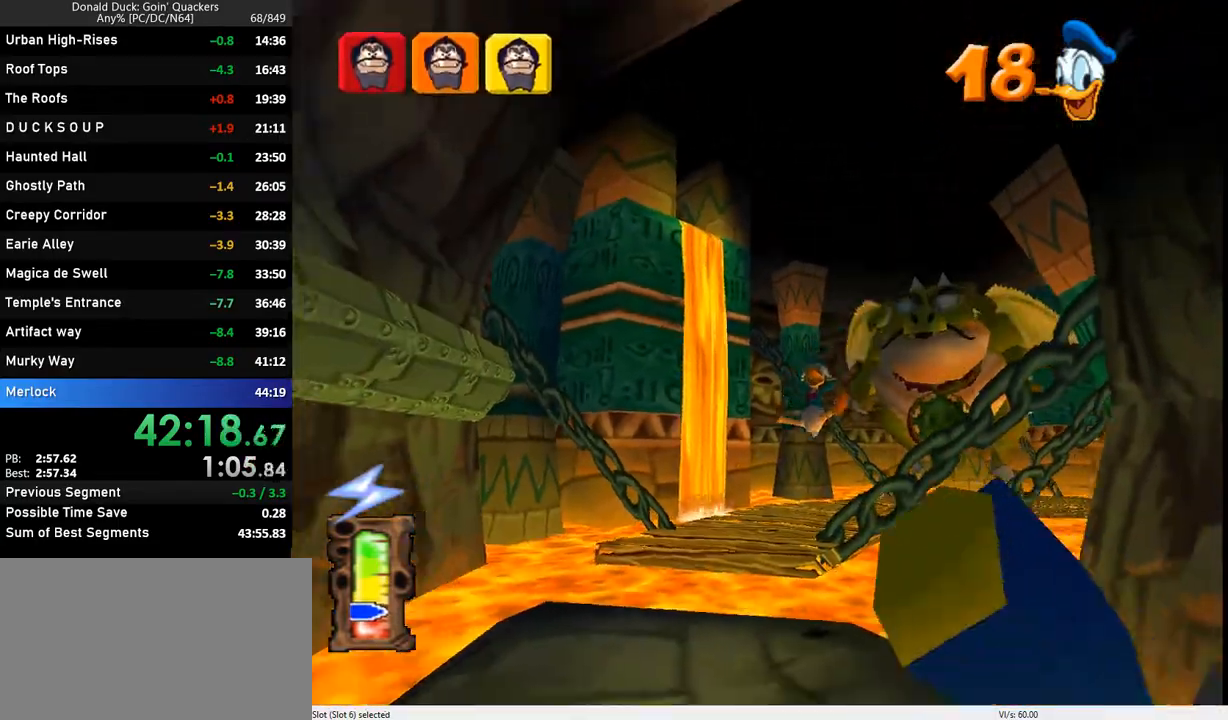
{"keys": ["down", "x"], "events": [[100, "right", "down"], [133, "right", "up"], [433, "x", "down"]]}
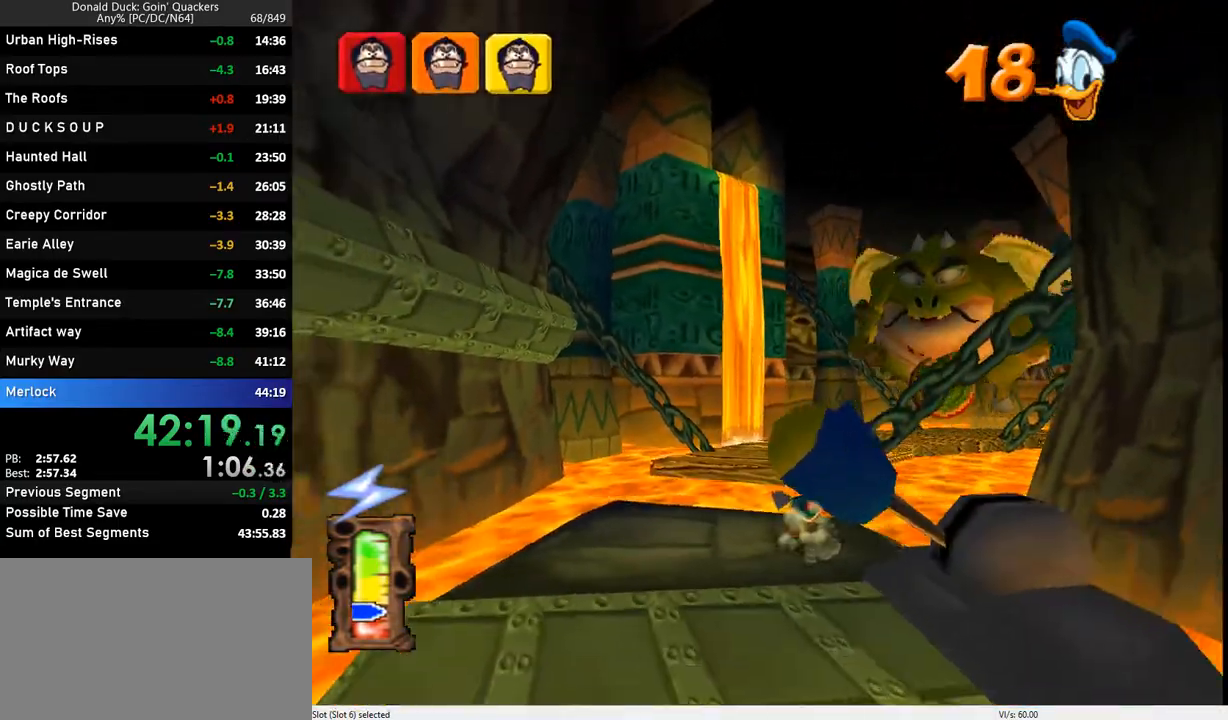
{"keys": ["down", "z"], "events": [[33, "x", "up"], [67, "x", "down"], [267, "x", "up"], [300, "x", "down"], [333, "z", "down"], [500, "x", "up"]]}